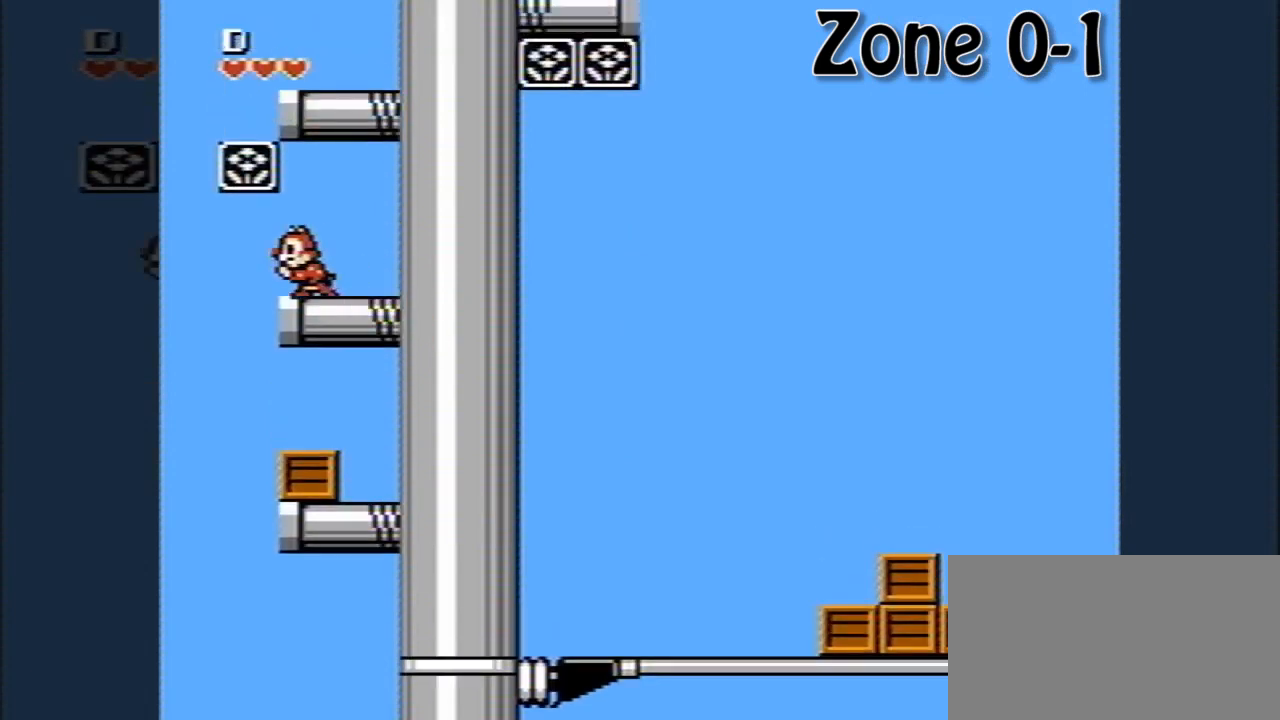
Gameplay with a controller (Nintendo layout); each line is a JSON object with the inputs held at the frame after it. "events" lists button and stick changes between this image and that frame as [ms after this image, input, new state], when the widget could be followed in between. Not read: L3 R3.
{"buttons": ["A"], "events": [[40, "A", "down"], [40, "DPAD_LEFT", "up"], [240, "A", "up"], [320, "A", "down"]]}
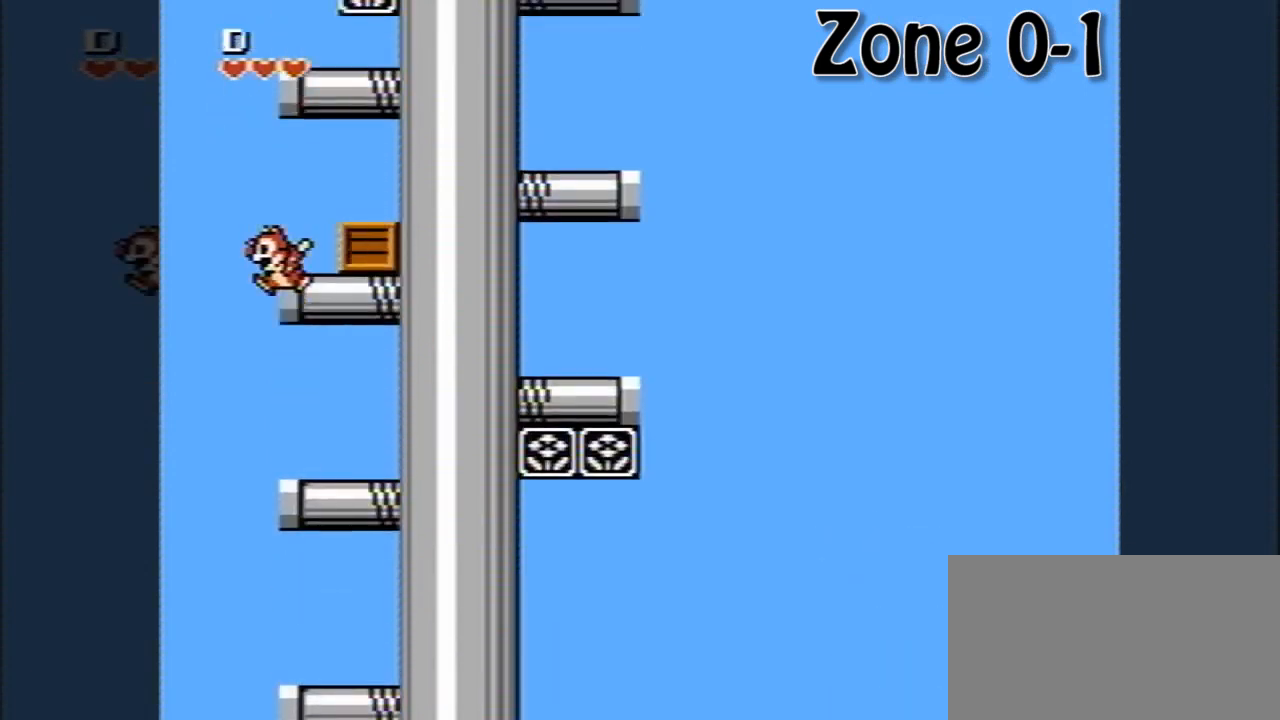
{"buttons": [], "events": [[40, "A", "up"], [40, "DPAD_RIGHT", "down"], [120, "A", "down"], [240, "DPAD_RIGHT", "up"], [280, "DPAD_RIGHT", "down"], [480, "A", "up"], [480, "DPAD_RIGHT", "up"]]}
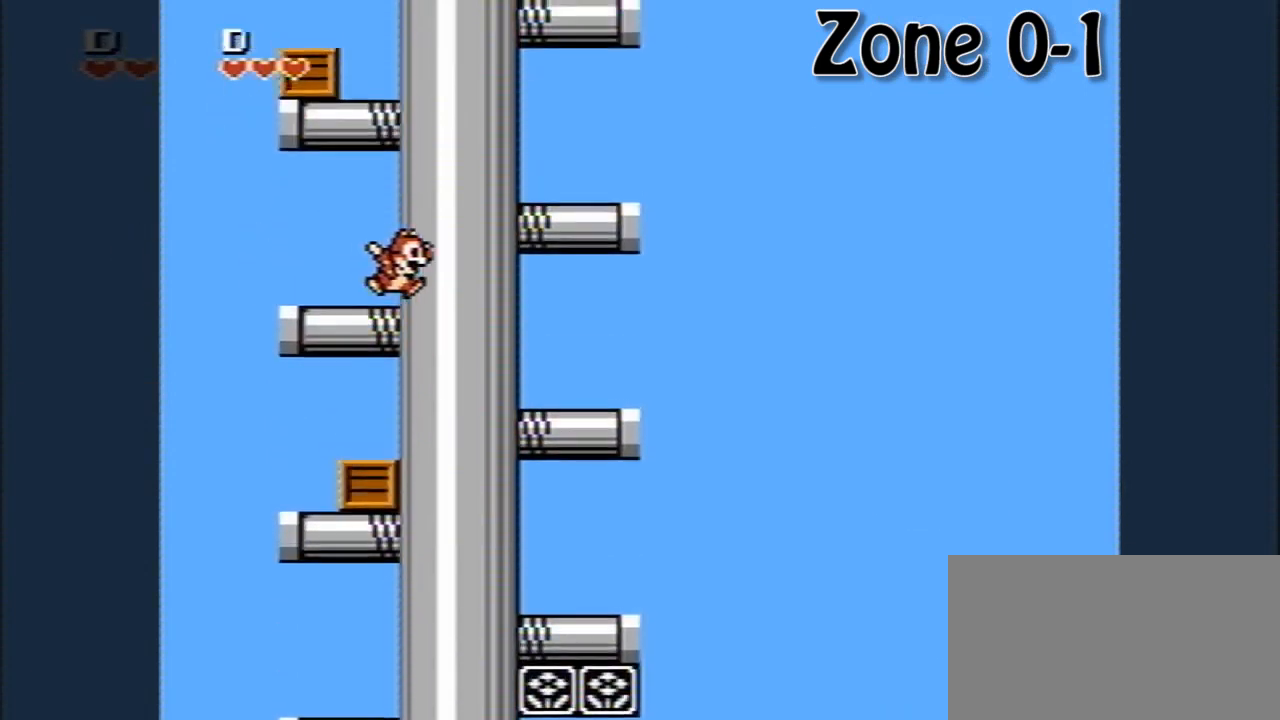
{"buttons": ["A"], "events": [[40, "A", "down"], [280, "DPAD_LEFT", "down"], [360, "A", "up"], [440, "DPAD_LEFT", "up"], [520, "A", "down"]]}
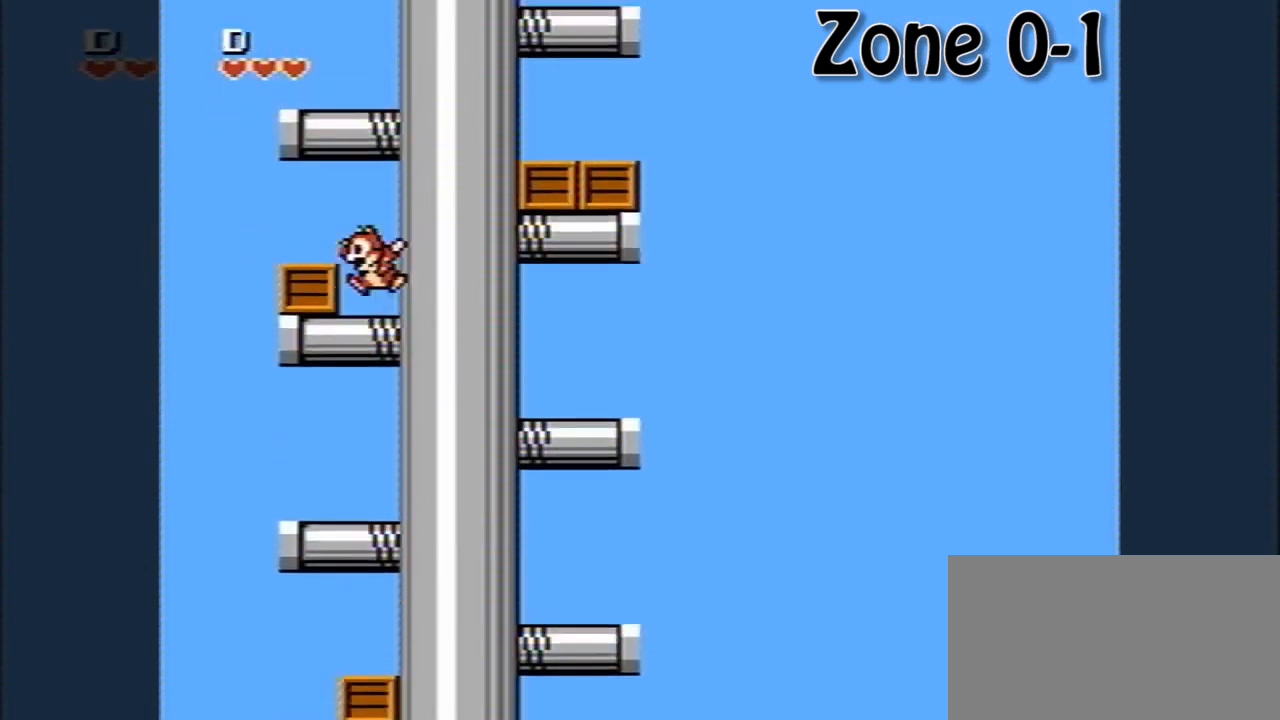
{"buttons": [], "events": [[200, "DPAD_LEFT", "down"], [240, "A", "up"], [280, "DPAD_LEFT", "up"]]}
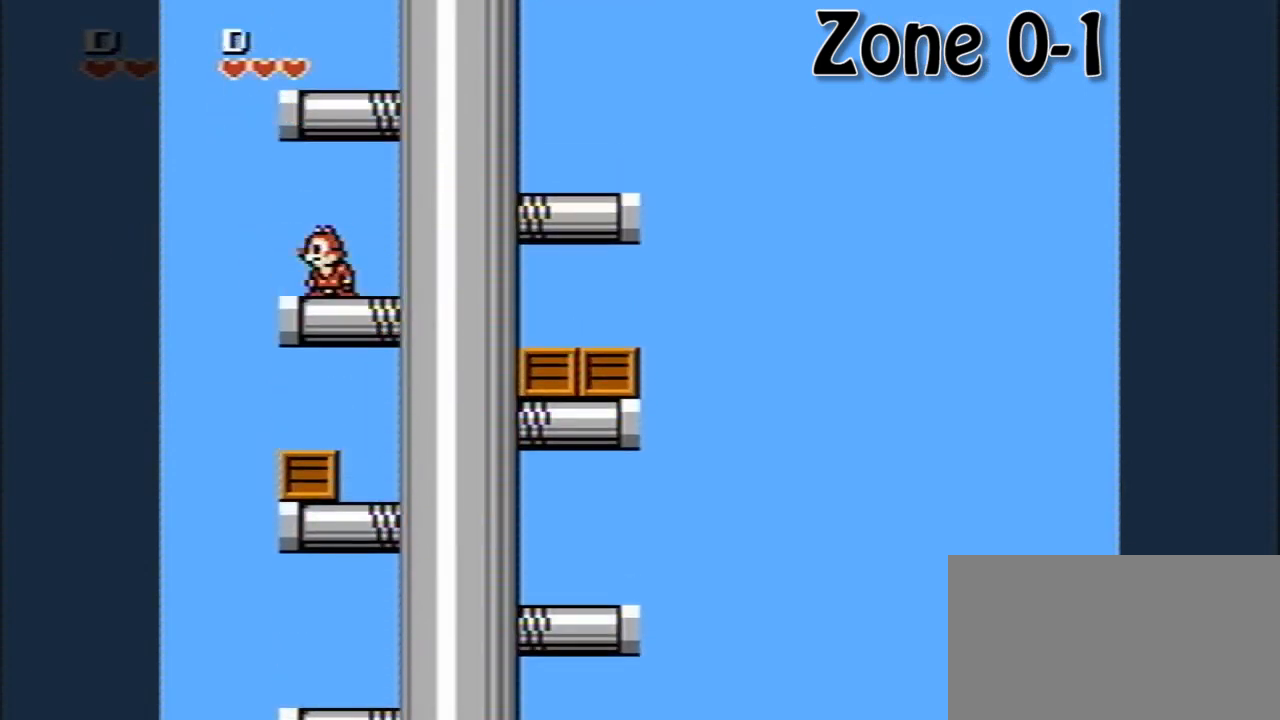
{"buttons": ["A"], "events": [[160, "DPAD_RIGHT", "down"], [240, "A", "down"], [240, "DPAD_RIGHT", "up"]]}
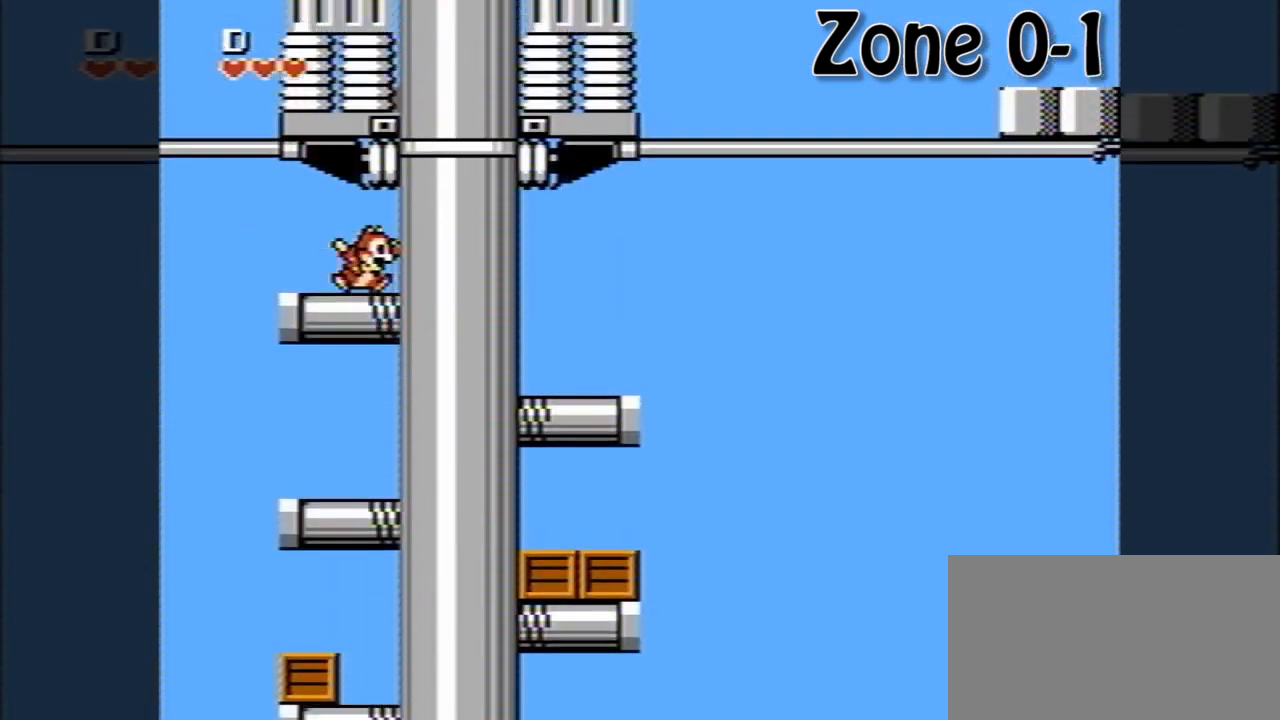
{"buttons": [], "events": [[120, "A", "up"], [160, "DPAD_LEFT", "down"], [240, "DPAD_LEFT", "up"]]}
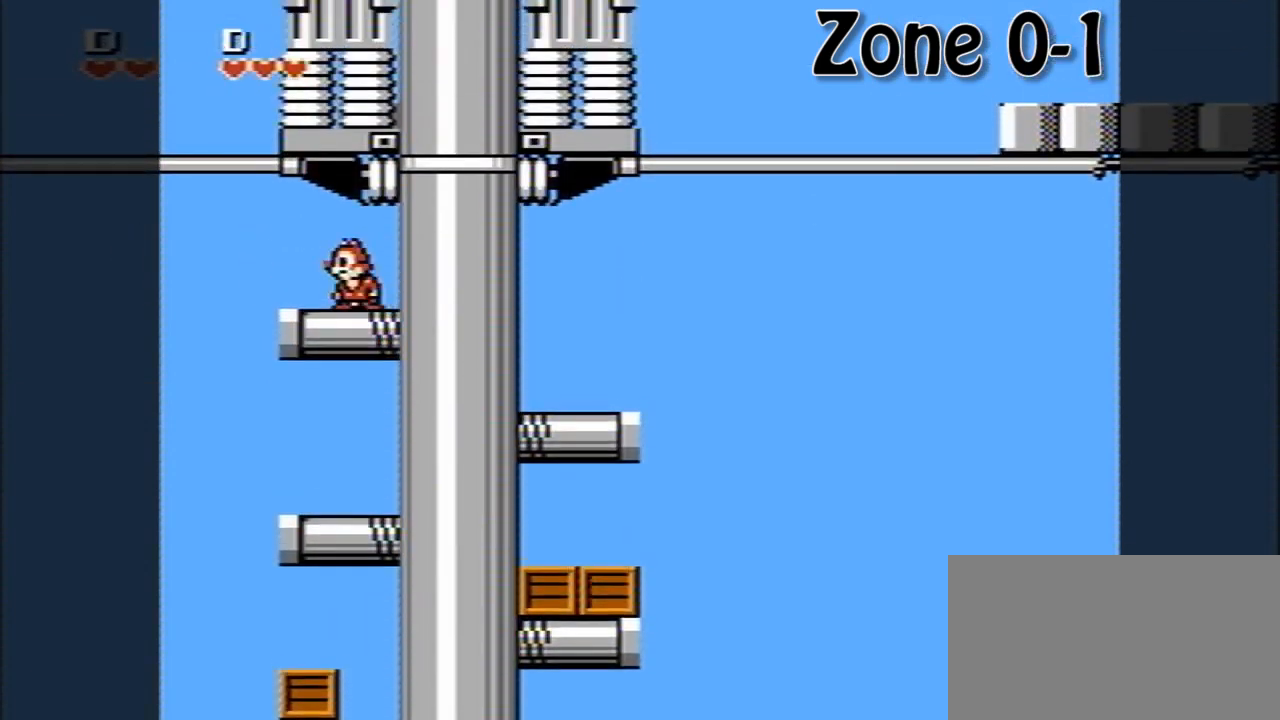
{"buttons": [], "events": []}
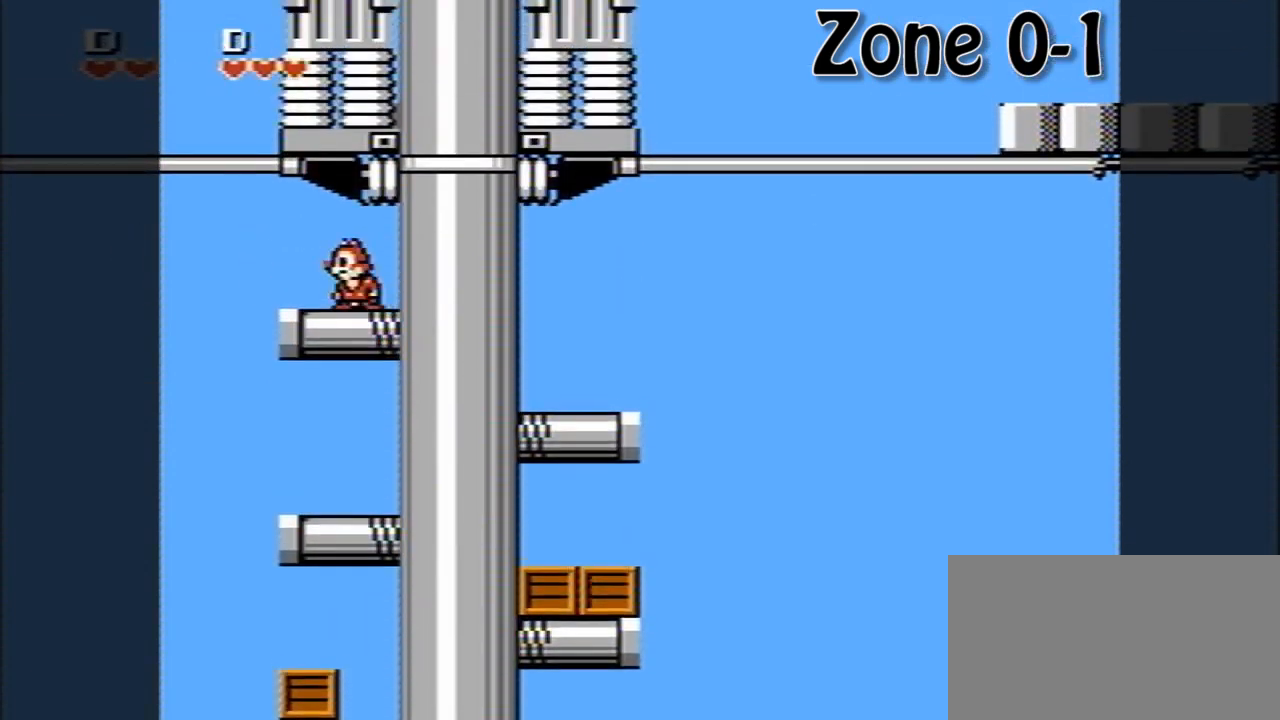
{"buttons": [], "events": []}
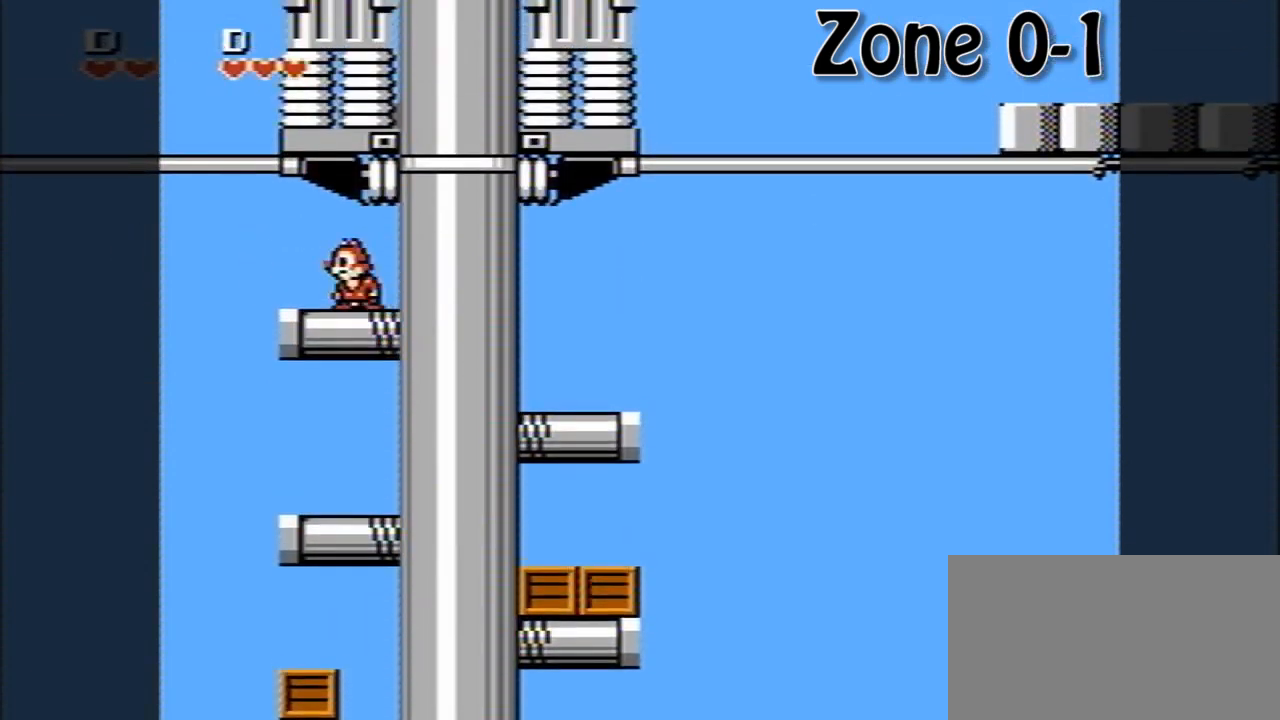
{"buttons": [], "events": []}
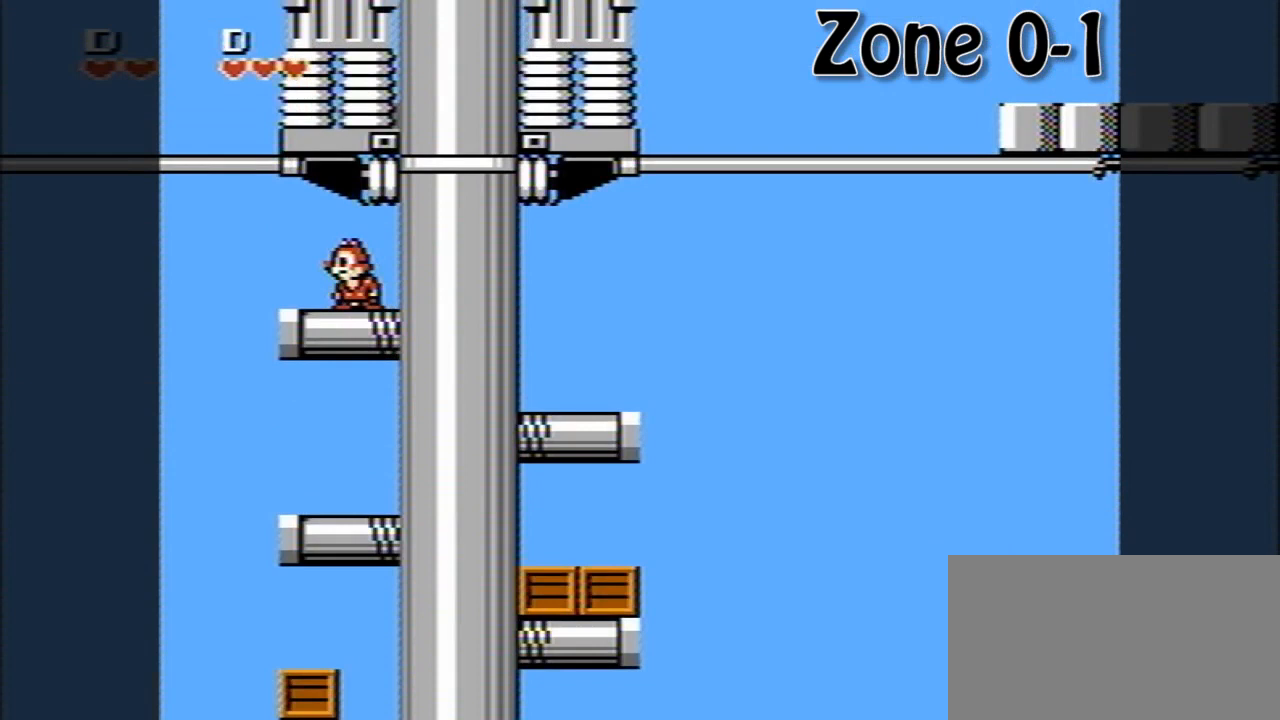
{"buttons": [], "events": []}
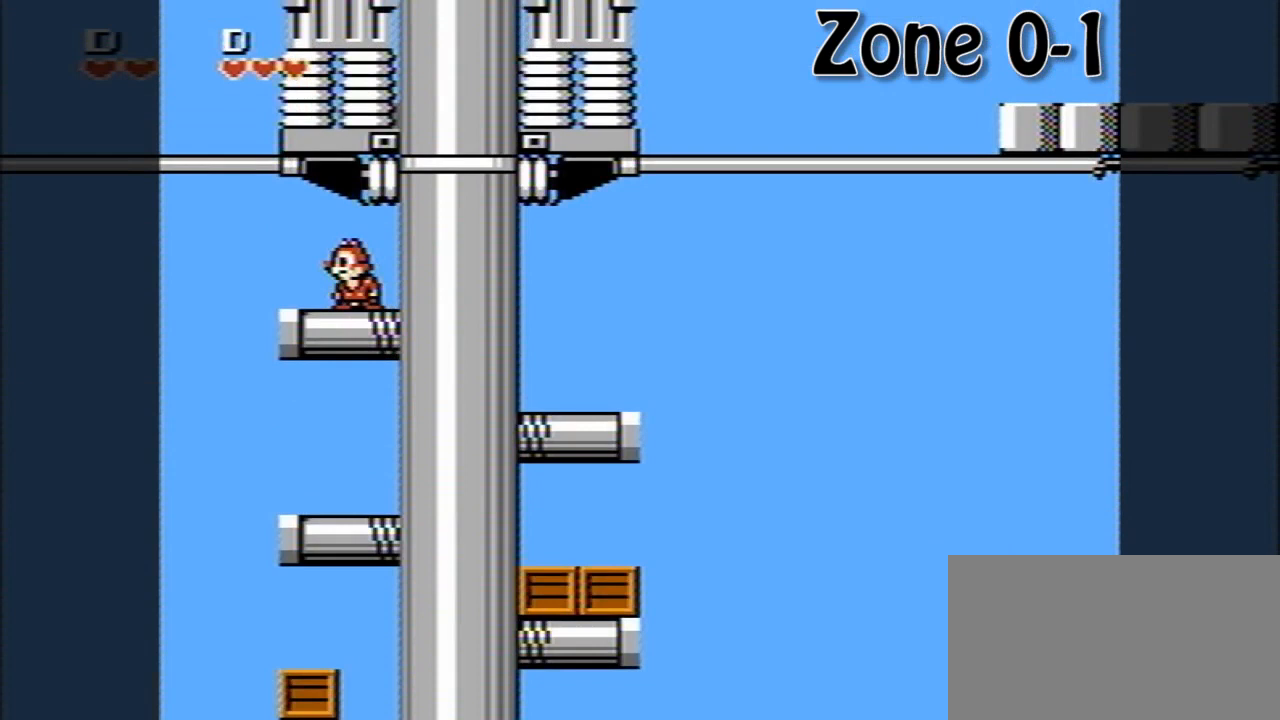
{"buttons": [], "events": []}
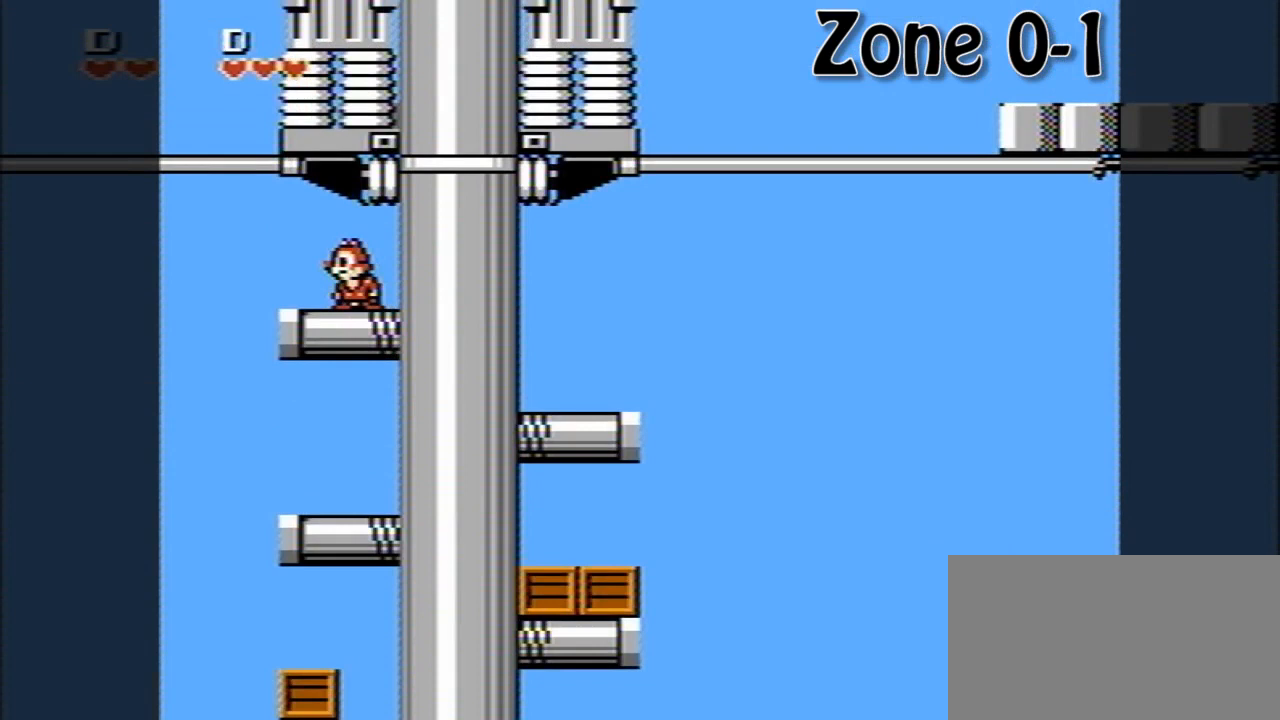
{"buttons": [], "events": []}
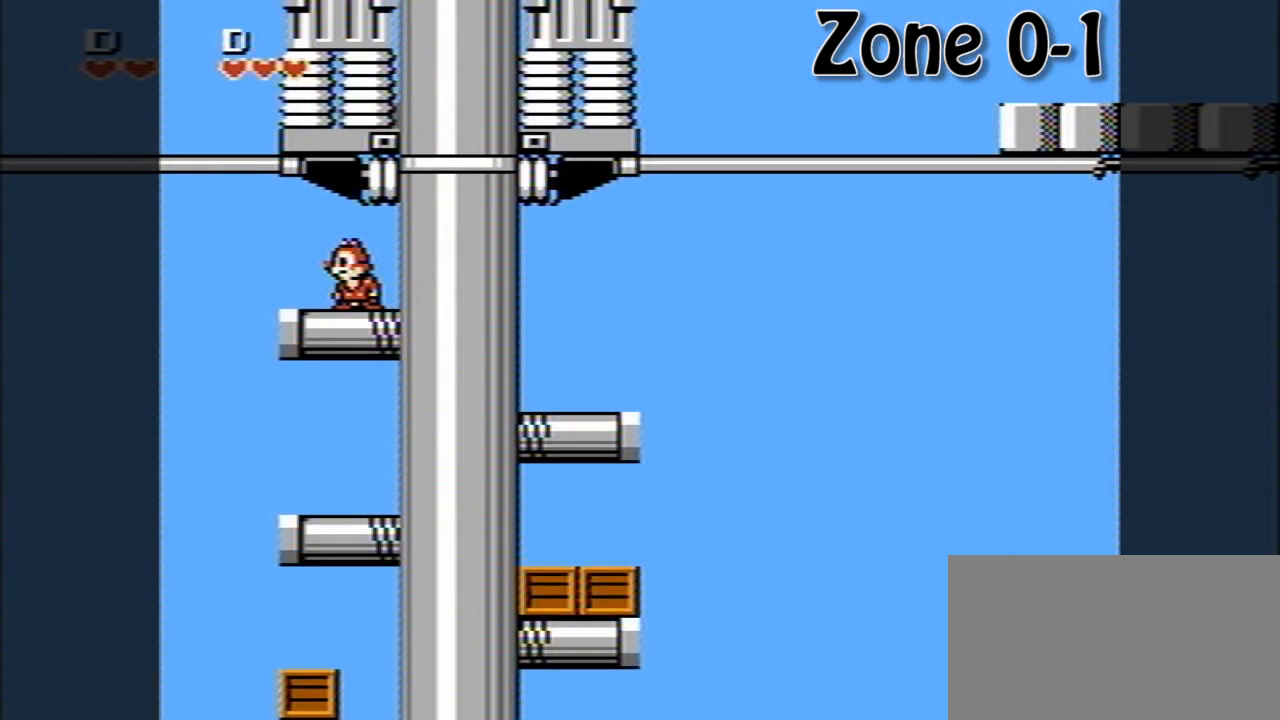
{"buttons": ["A", "DPAD_RIGHT"], "events": [[120, "DPAD_RIGHT", "down"], [280, "A", "down"]]}
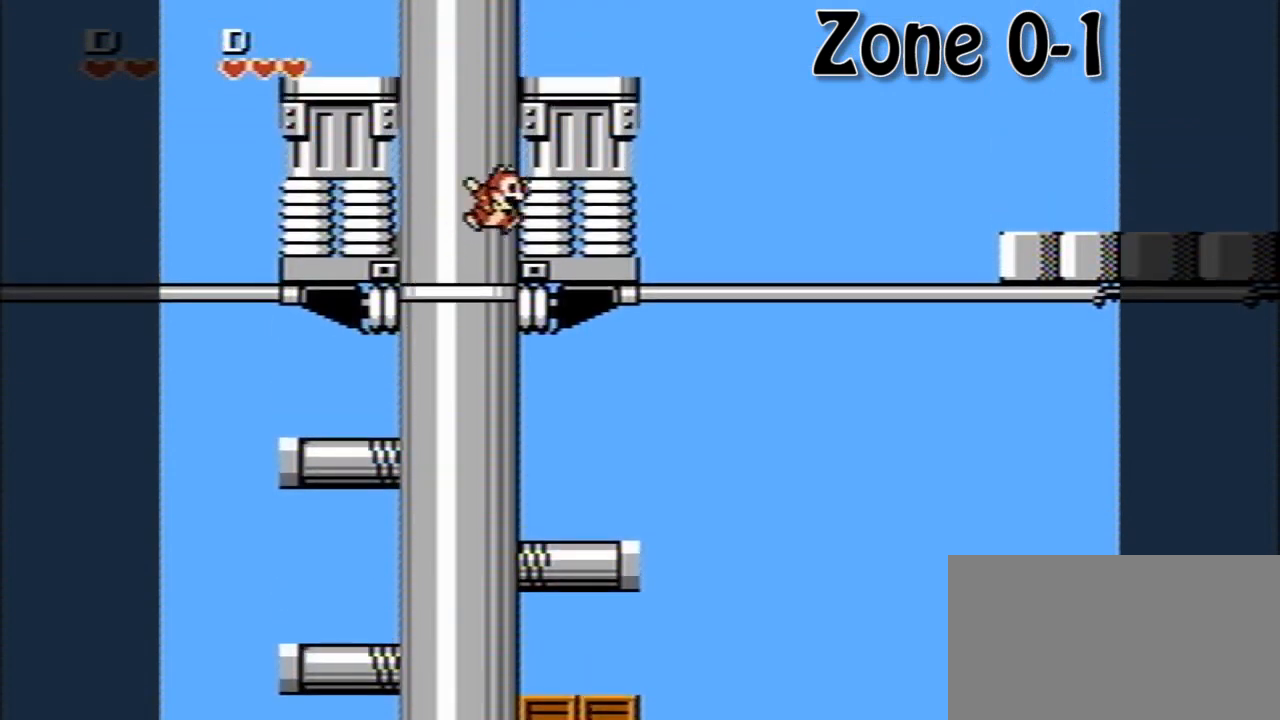
{"buttons": ["DPAD_RIGHT"], "events": [[40, "A", "up"]]}
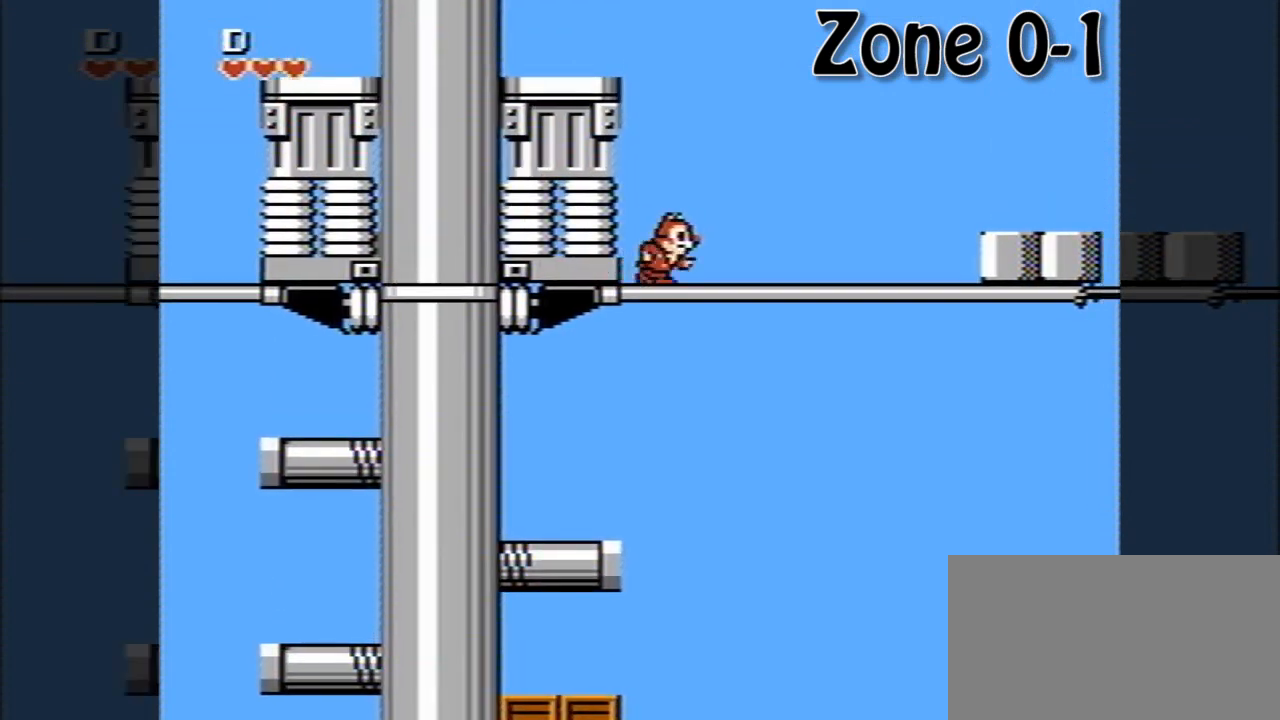
{"buttons": ["DPAD_RIGHT"], "events": []}
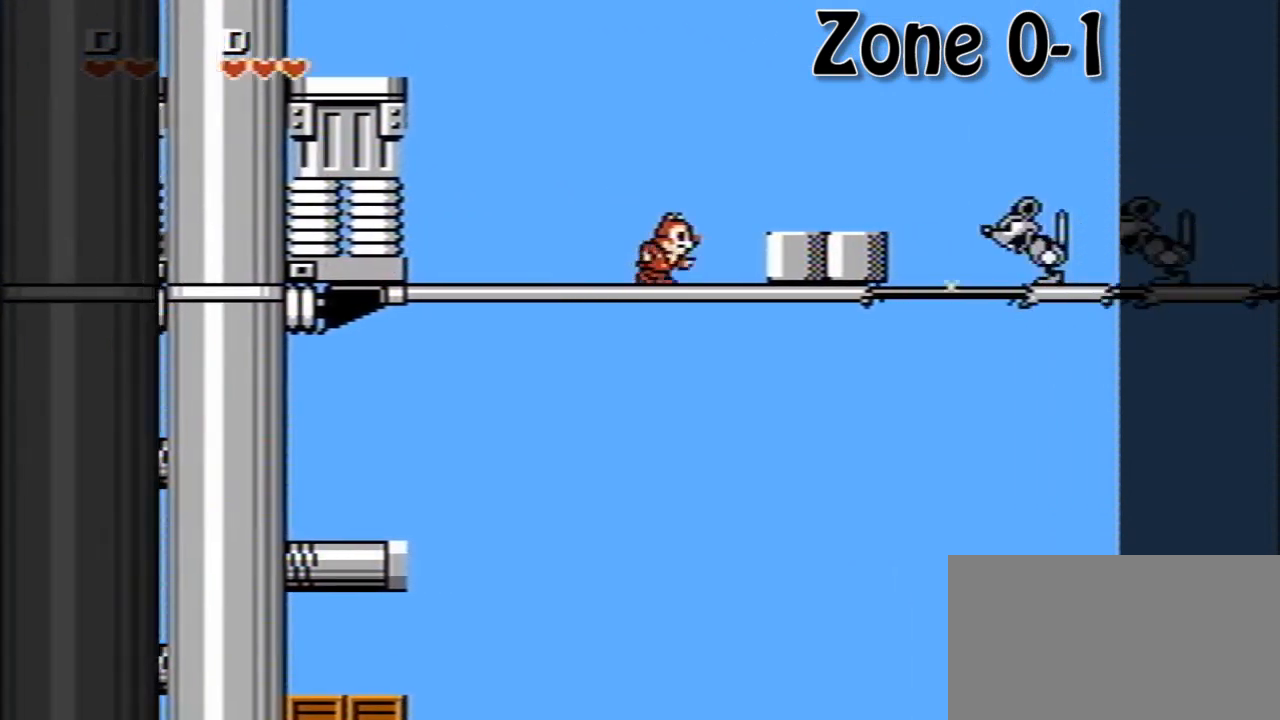
{"buttons": [], "events": [[80, "A", "down"], [160, "A", "up"], [320, "DPAD_RIGHT", "up"]]}
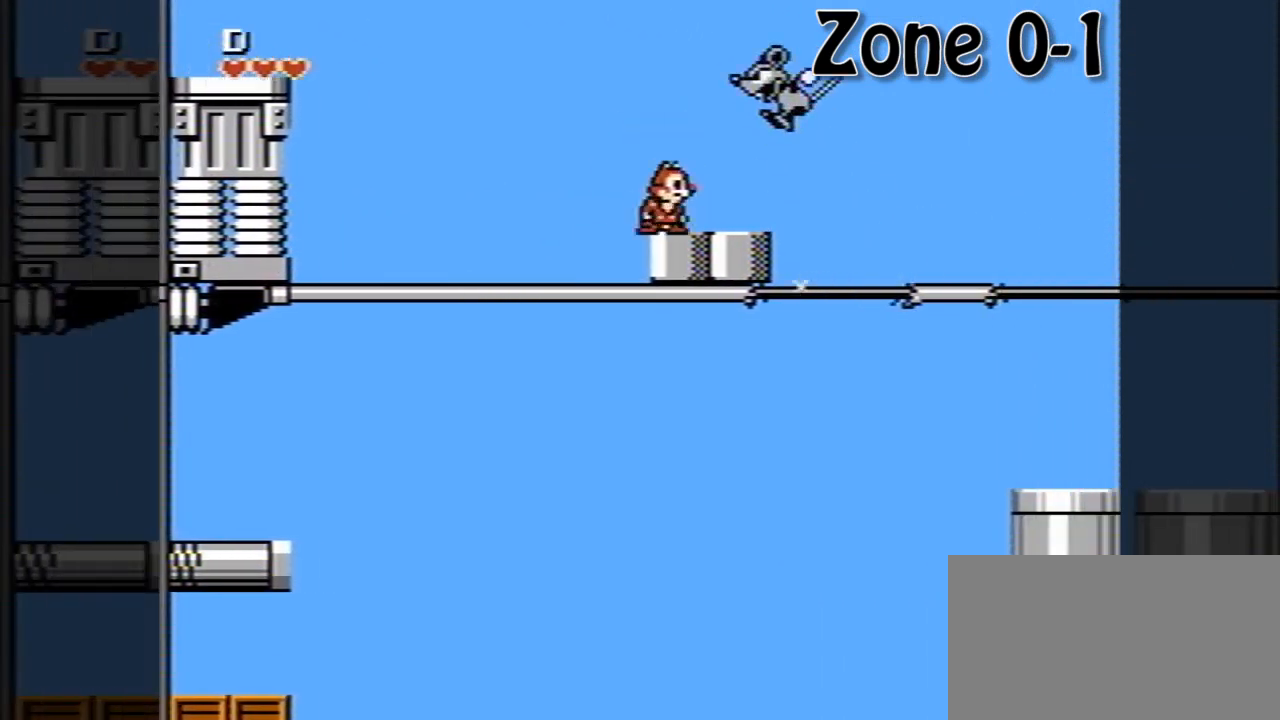
{"buttons": ["DPAD_RIGHT"], "events": [[40, "DPAD_RIGHT", "down"], [280, "A", "down"], [480, "A", "up"]]}
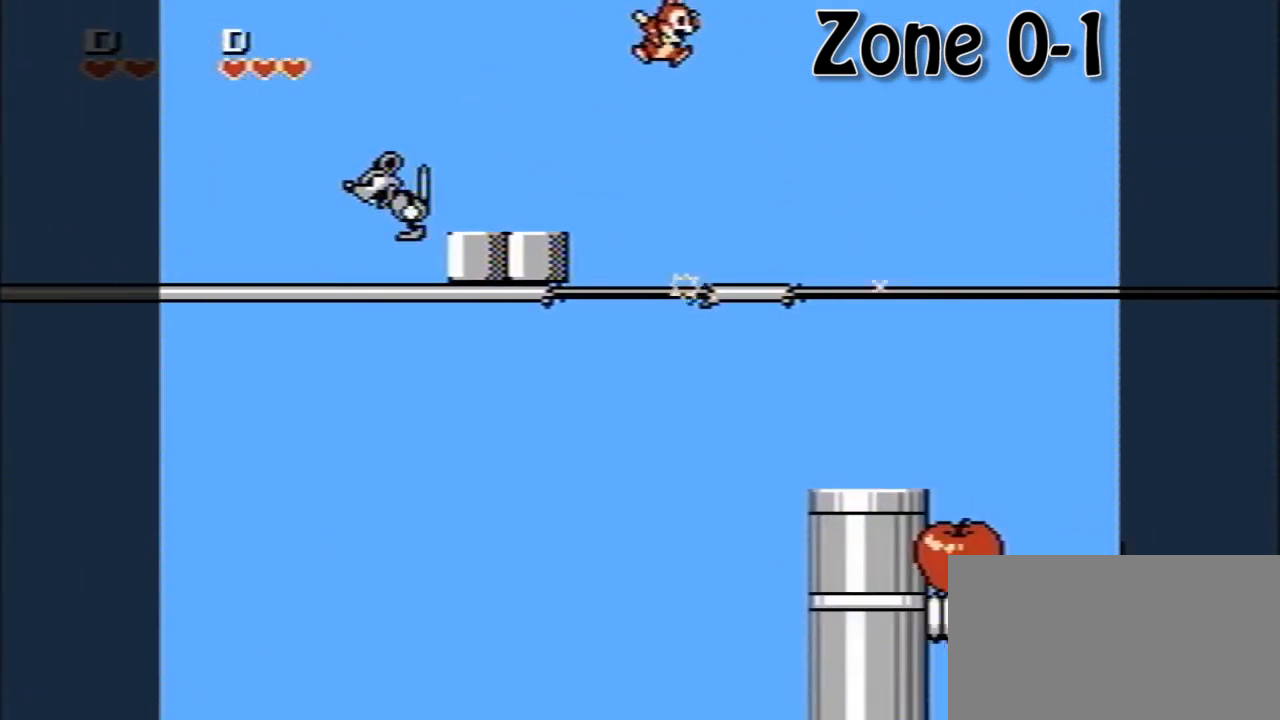
{"buttons": ["DPAD_RIGHT"], "events": [[240, "DPAD_RIGHT", "up"], [440, "DPAD_RIGHT", "down"]]}
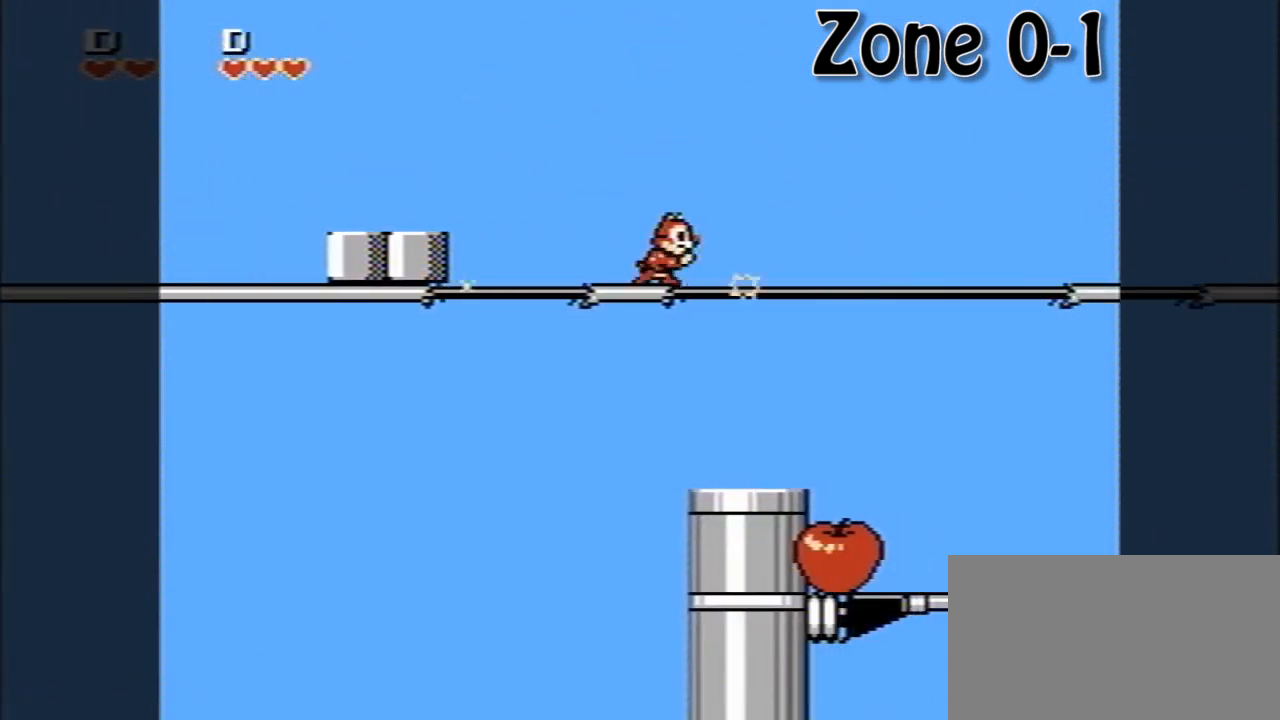
{"buttons": ["DPAD_DOWN", "DPAD_RIGHT"], "events": [[200, "A", "down"], [200, "DPAD_DOWN", "down"], [240, "DPAD_RIGHT", "up"], [320, "A", "up"], [360, "DPAD_RIGHT", "down"]]}
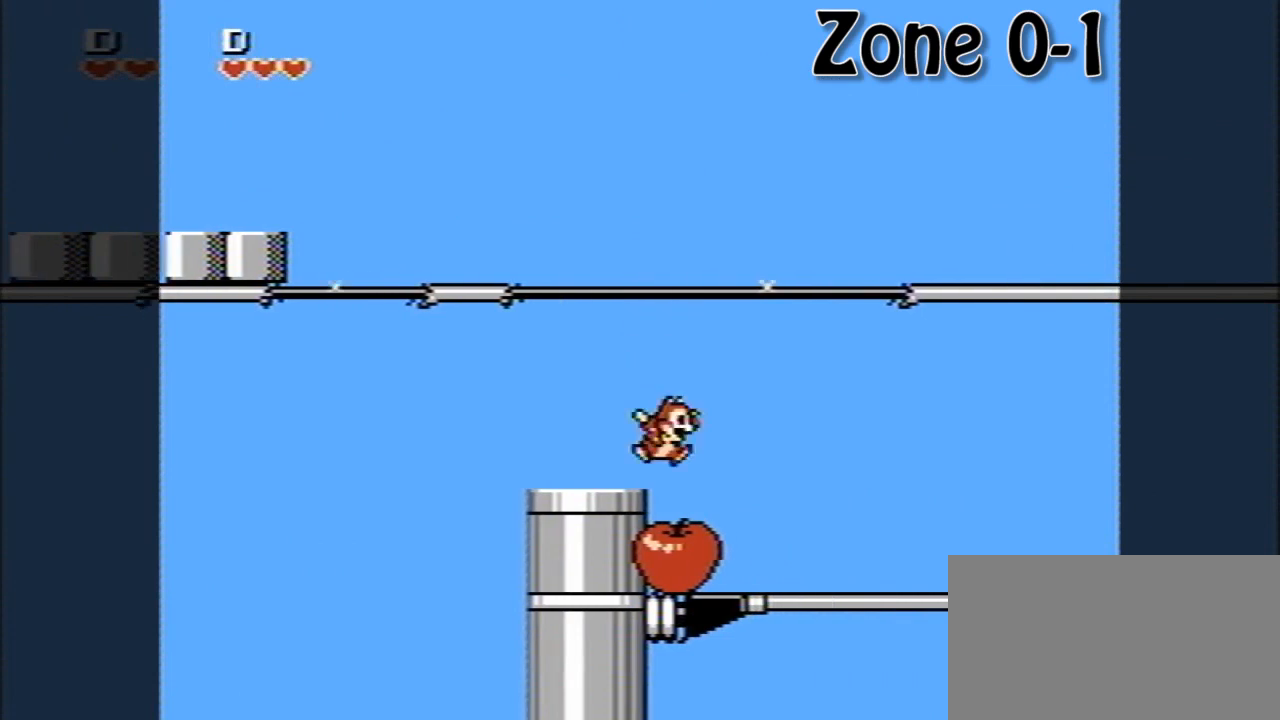
{"buttons": ["DPAD_RIGHT"], "events": [[80, "DPAD_DOWN", "up"]]}
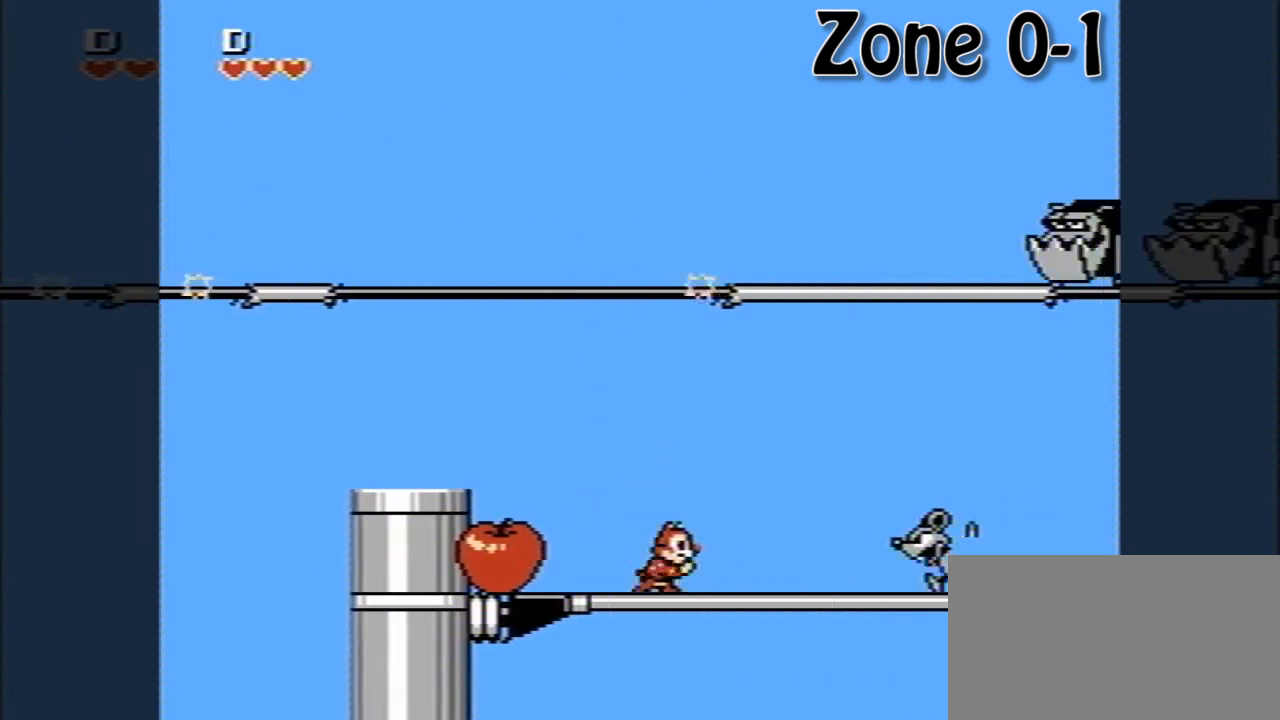
{"buttons": ["DPAD_RIGHT"], "events": [[80, "A", "down"], [320, "A", "up"]]}
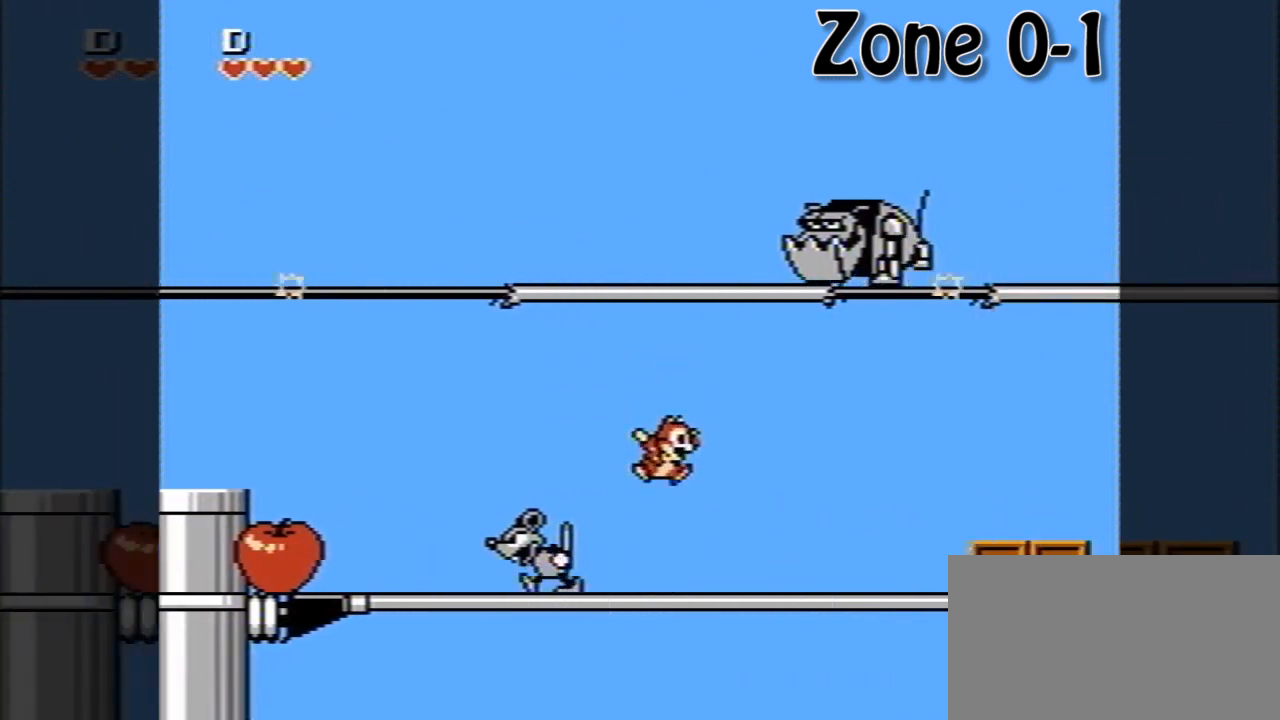
{"buttons": ["DPAD_RIGHT"], "events": []}
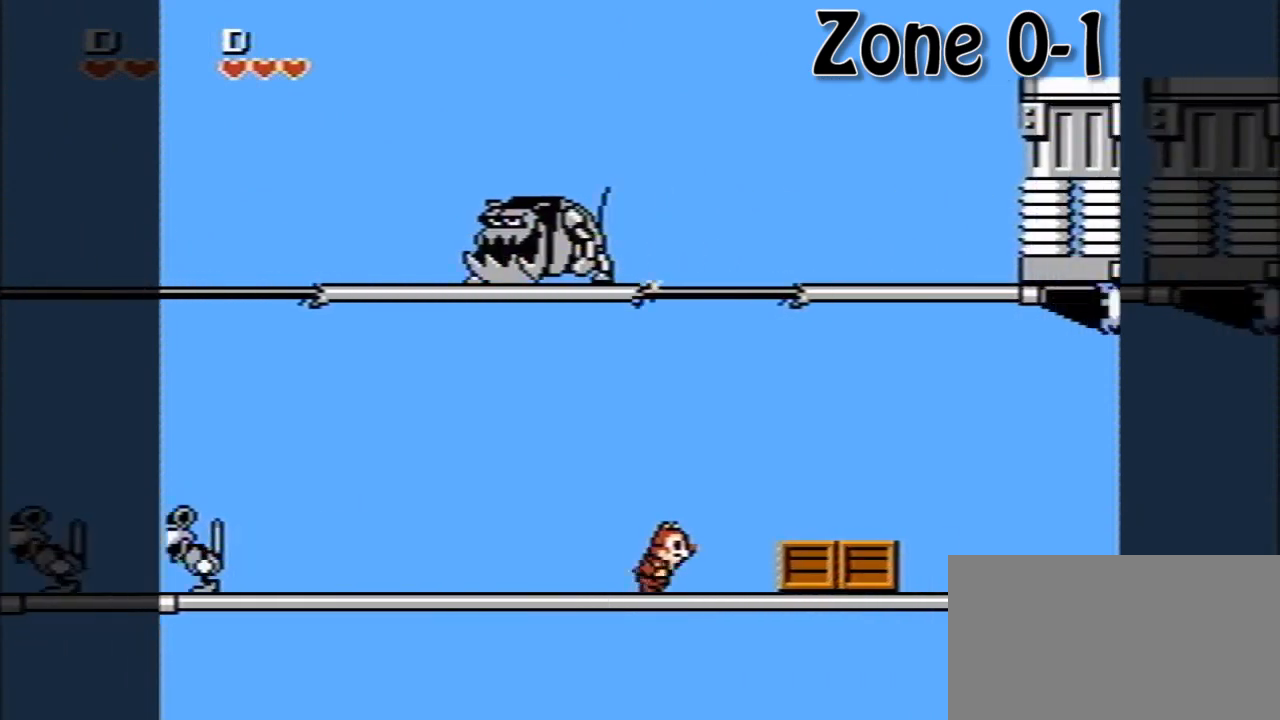
{"buttons": ["DPAD_RIGHT"], "events": [[40, "A", "down"], [240, "A", "up"]]}
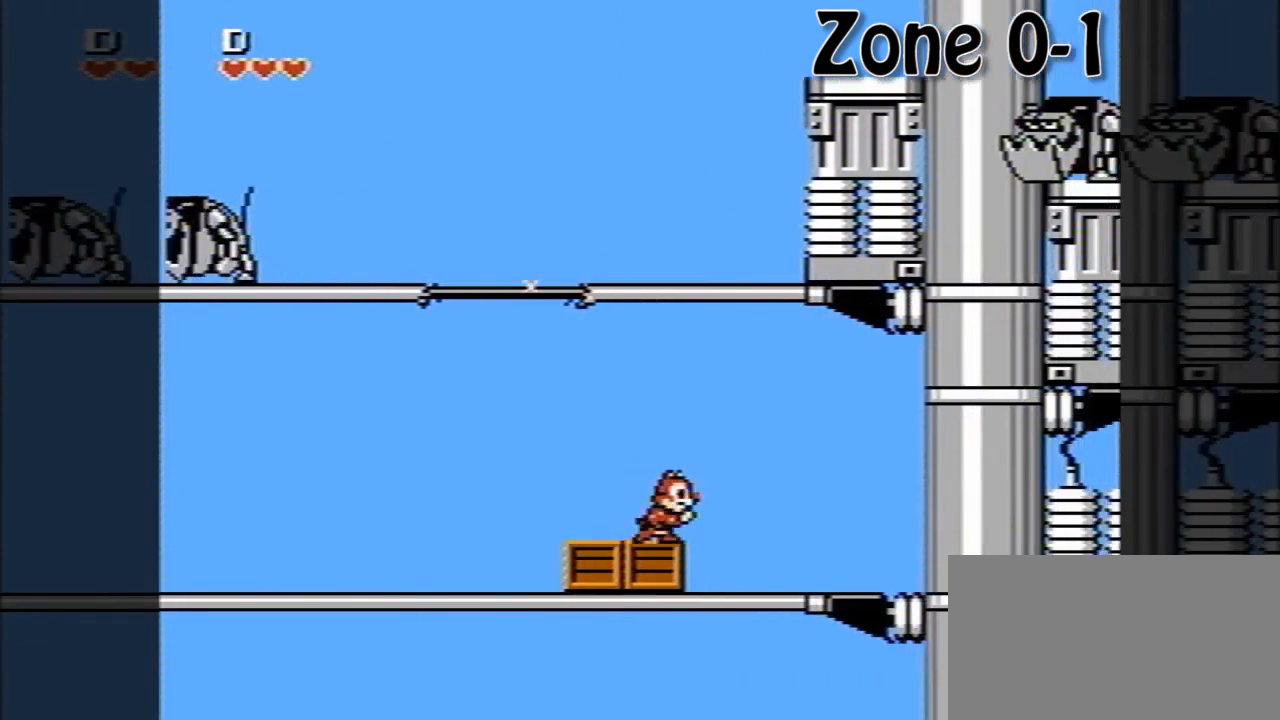
{"buttons": ["DPAD_RIGHT"], "events": []}
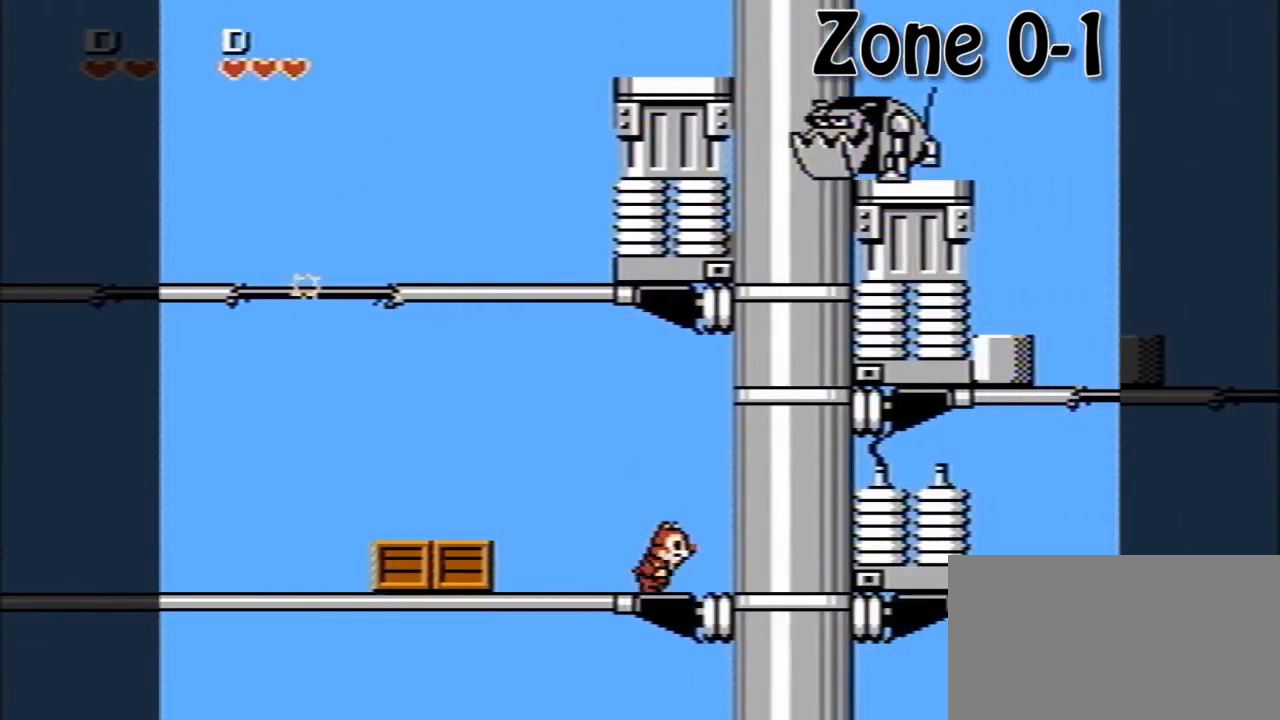
{"buttons": ["DPAD_RIGHT"], "events": [[40, "A", "down"], [280, "A", "up"]]}
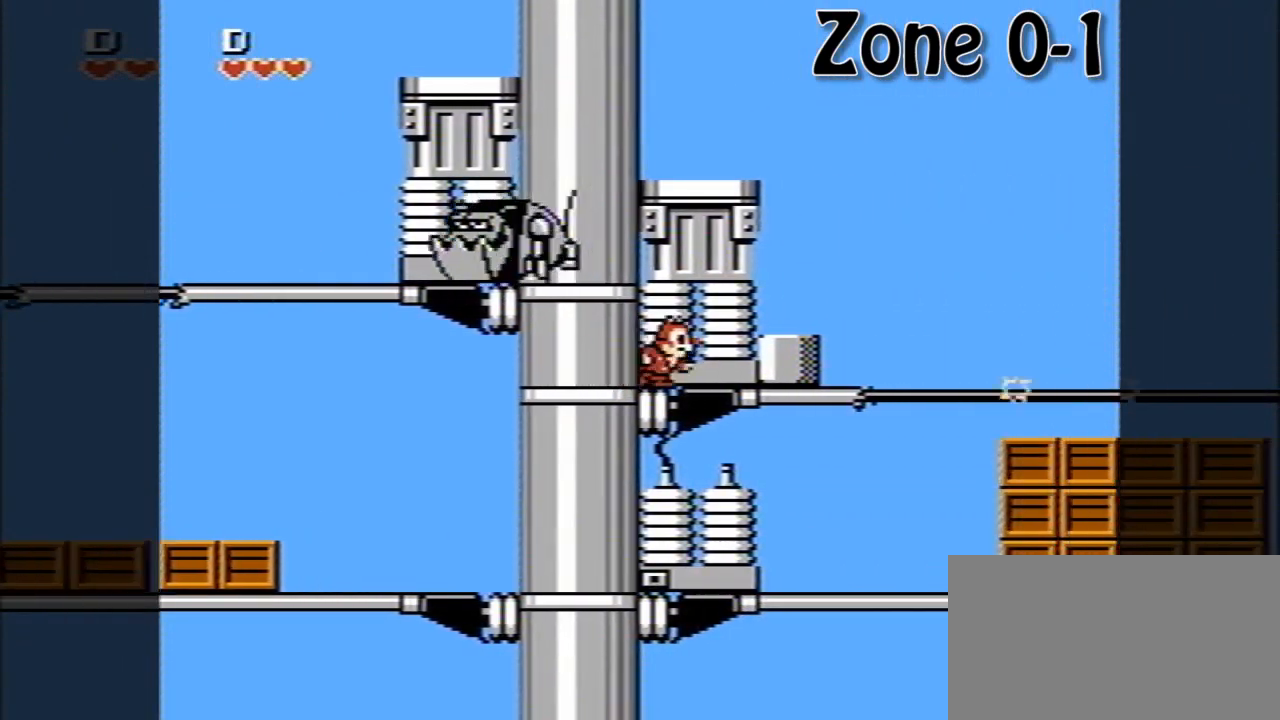
{"buttons": [], "events": [[160, "A", "down"], [320, "A", "up"], [400, "DPAD_RIGHT", "up"]]}
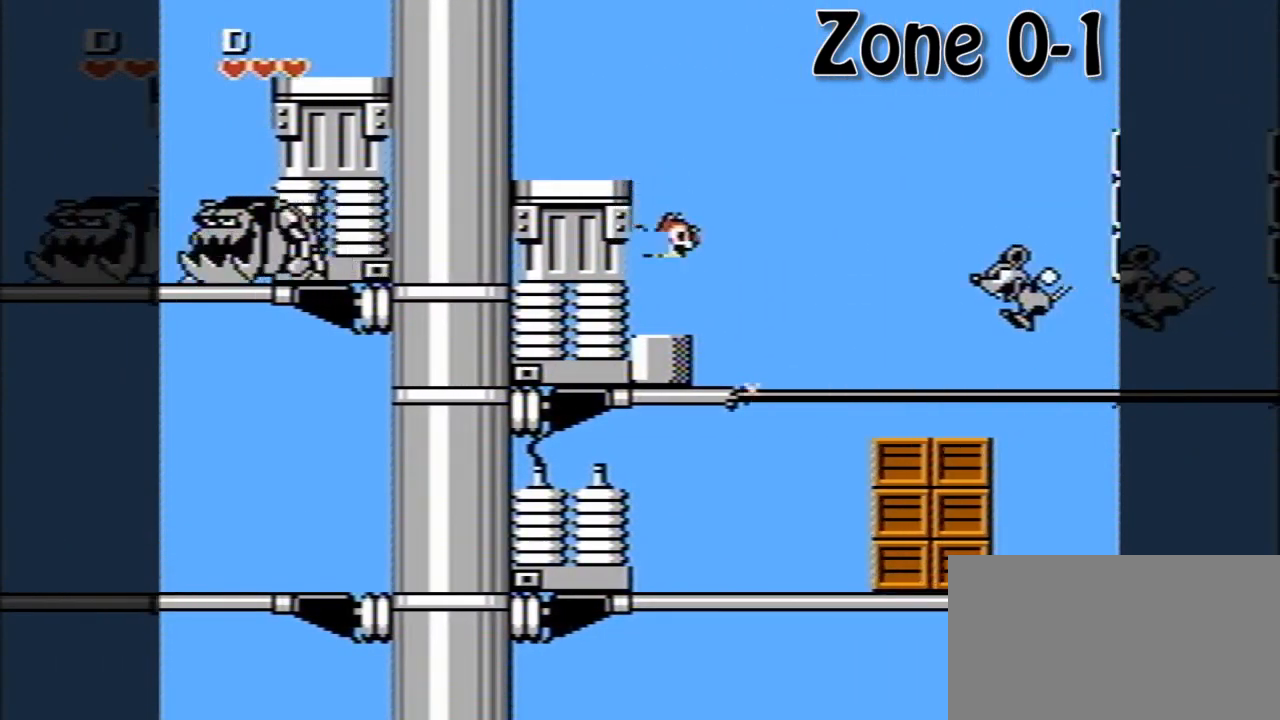
{"buttons": ["A", "DPAD_RIGHT"], "events": [[160, "DPAD_RIGHT", "down"], [280, "A", "down"]]}
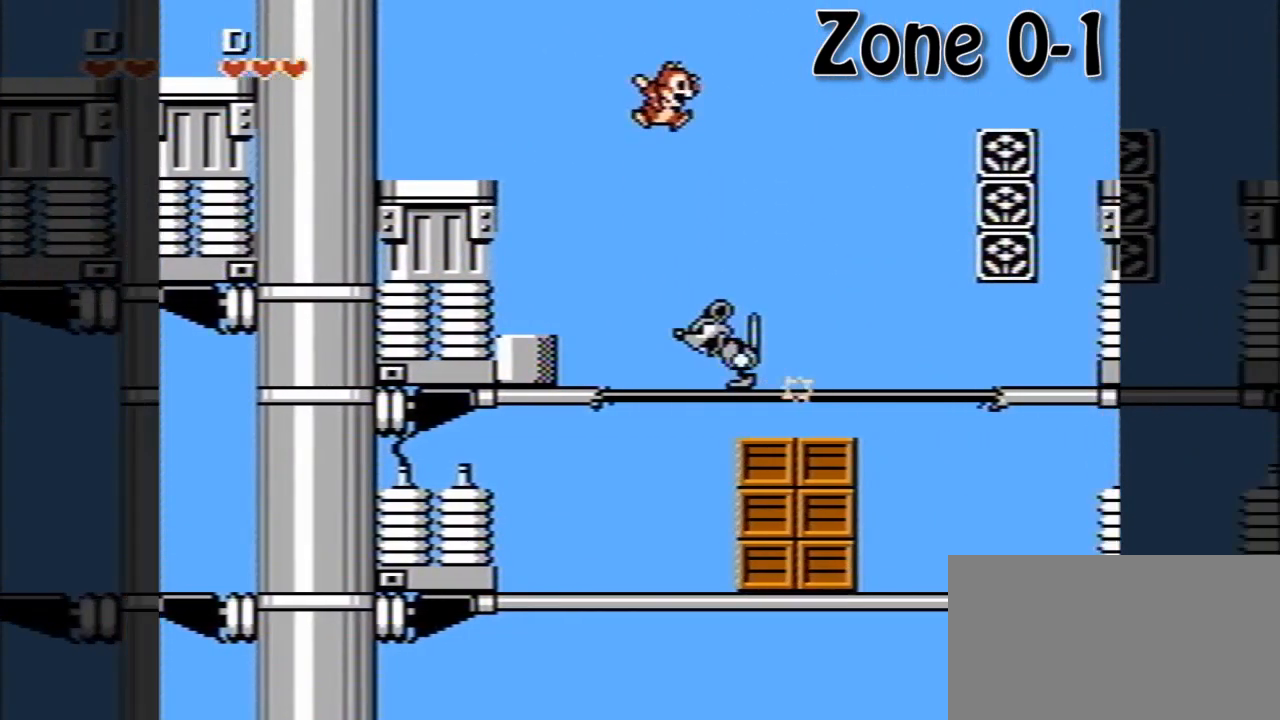
{"buttons": ["DPAD_RIGHT"], "events": [[120, "A", "up"]]}
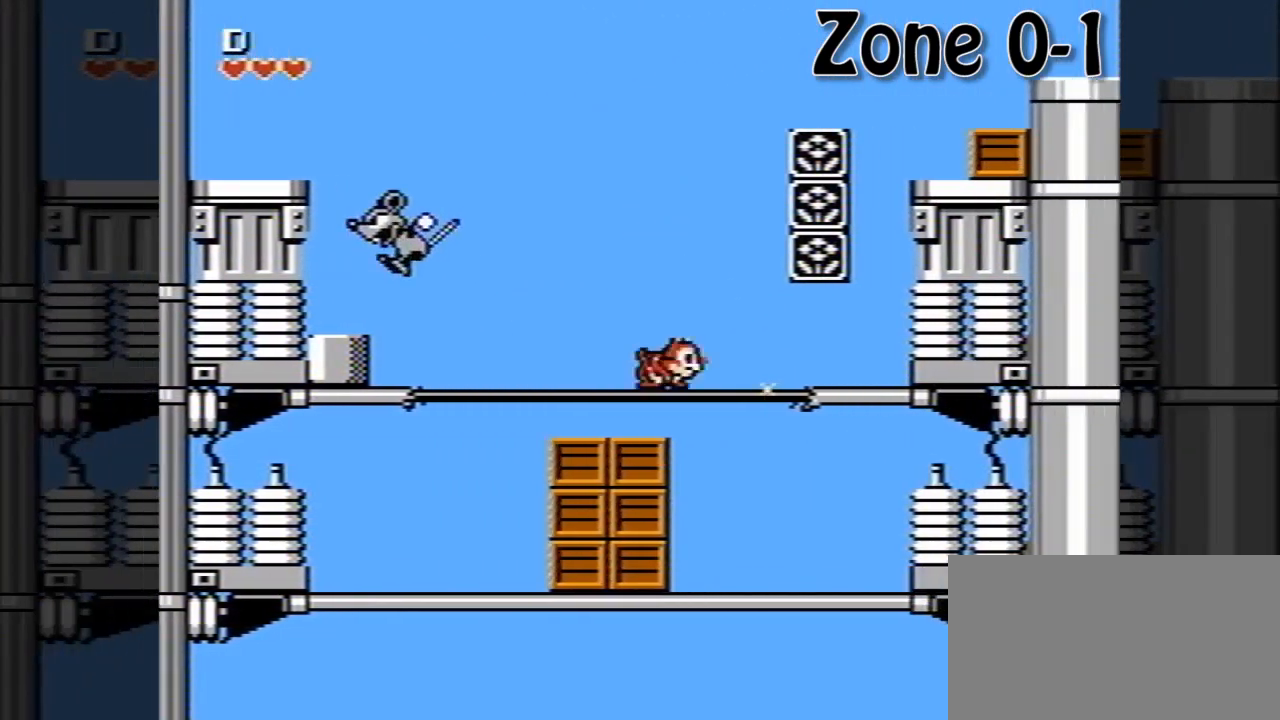
{"buttons": ["DPAD_RIGHT"], "events": [[40, "A", "down"], [240, "A", "up"]]}